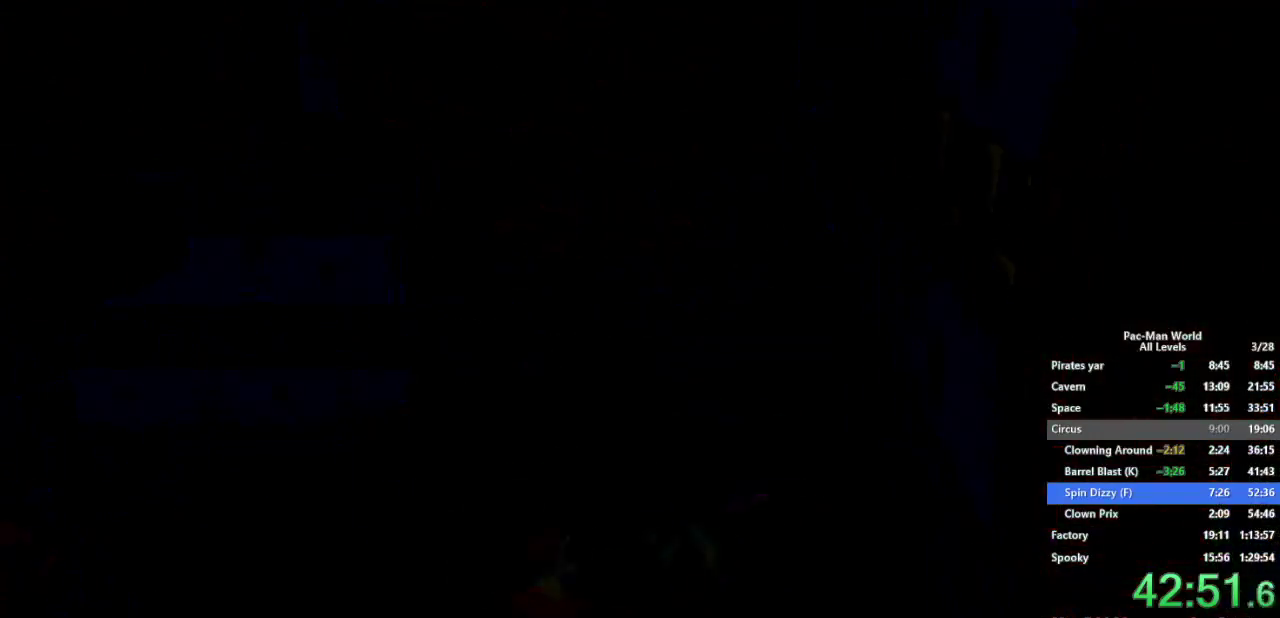
Gameplay with a controller (Xbox layout); each line is a JSON object with the inputs held at the frame after it. "events" lists button and stick changes between this image and that frame as [ms after this image, input, new state], when the widget could be followed in between. Not read: A B HOME L2 L3 R2 R3 SELECT START X Y.
{"buttons": [], "left_stick": "center", "right_stick": "center", "events": []}
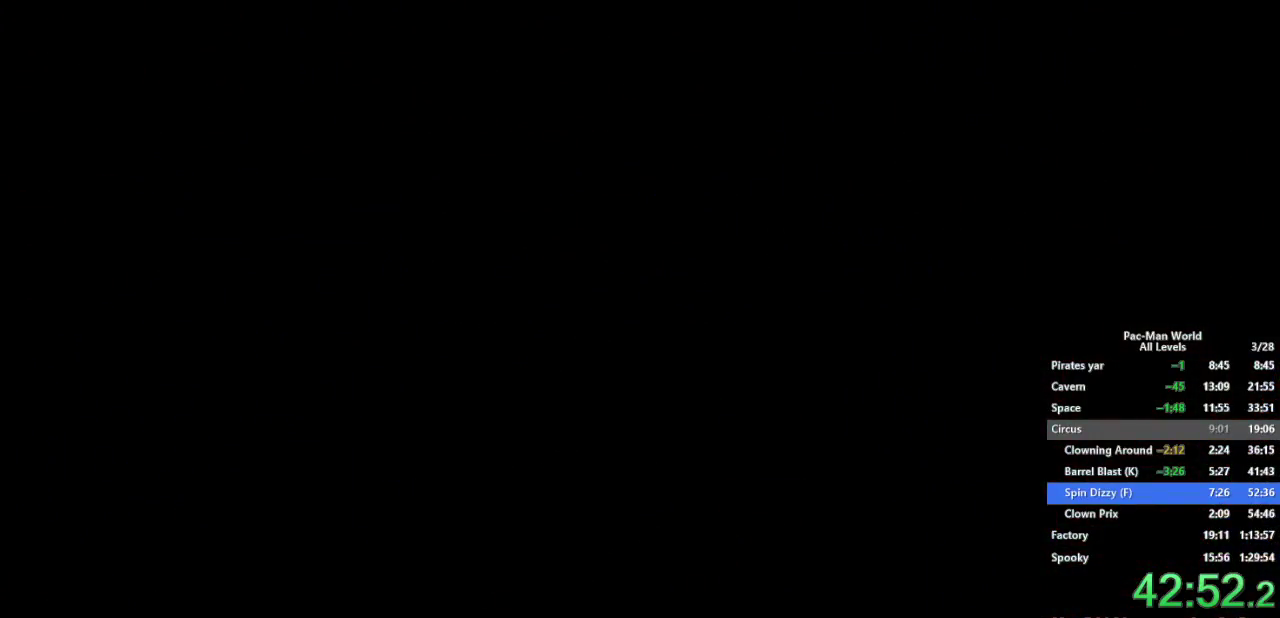
{"buttons": [], "left_stick": "center", "right_stick": "center", "events": []}
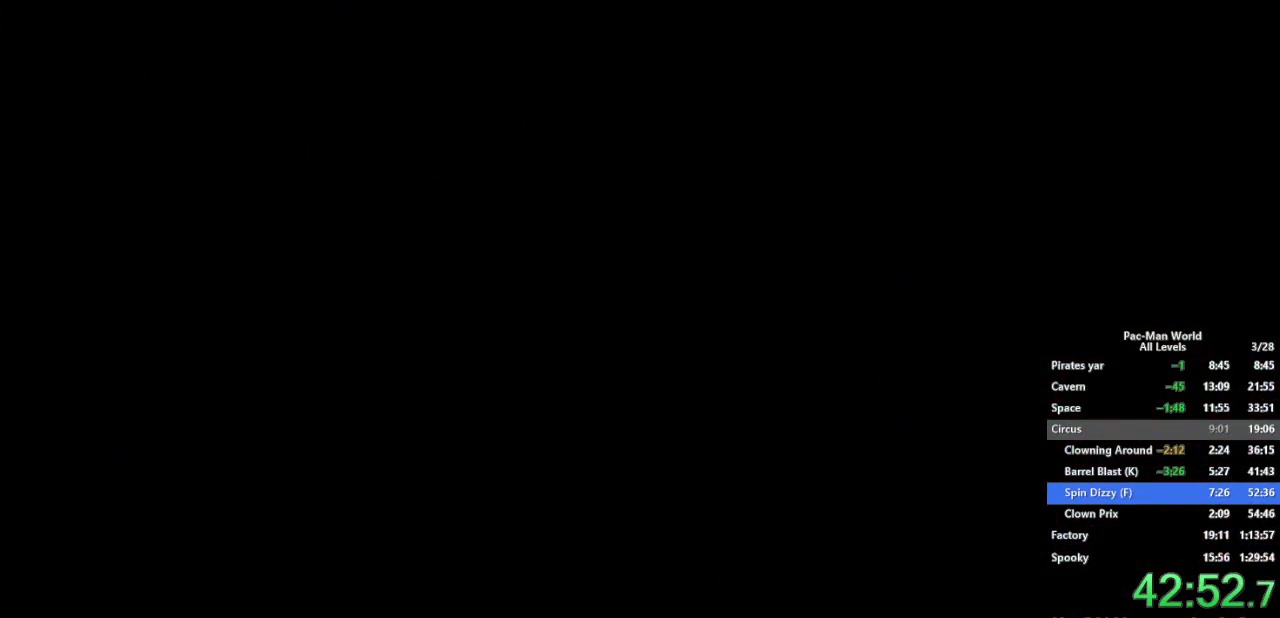
{"buttons": [], "left_stick": "center", "right_stick": "center", "events": []}
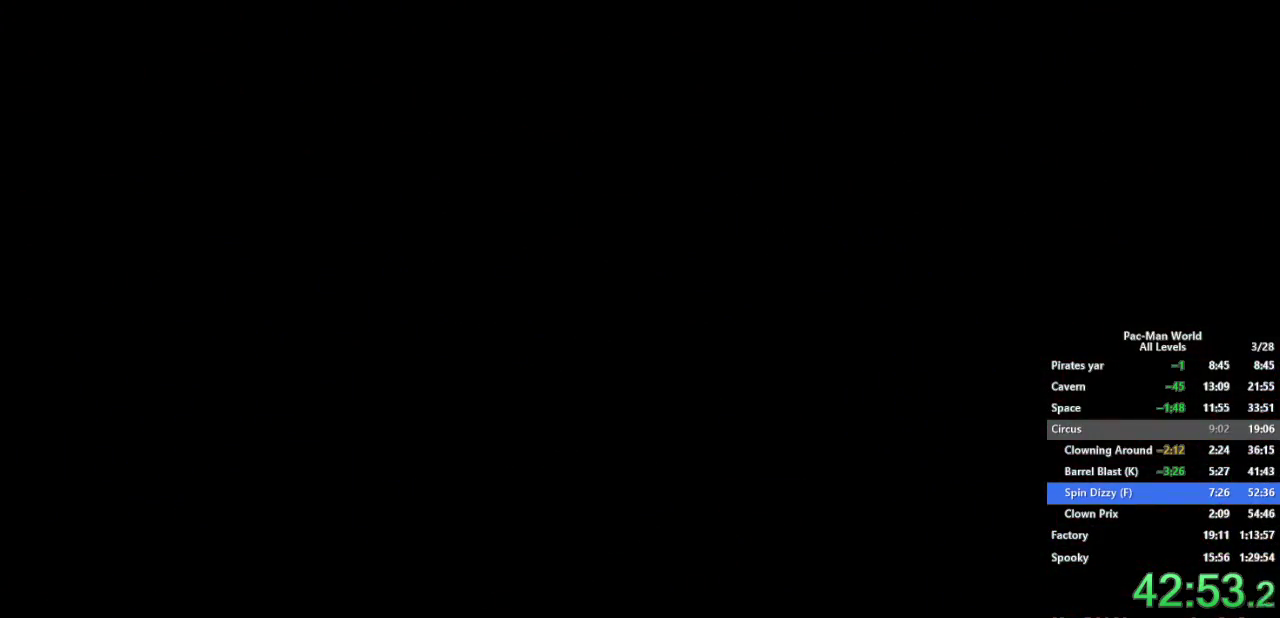
{"buttons": [], "left_stick": "center", "right_stick": "center", "events": []}
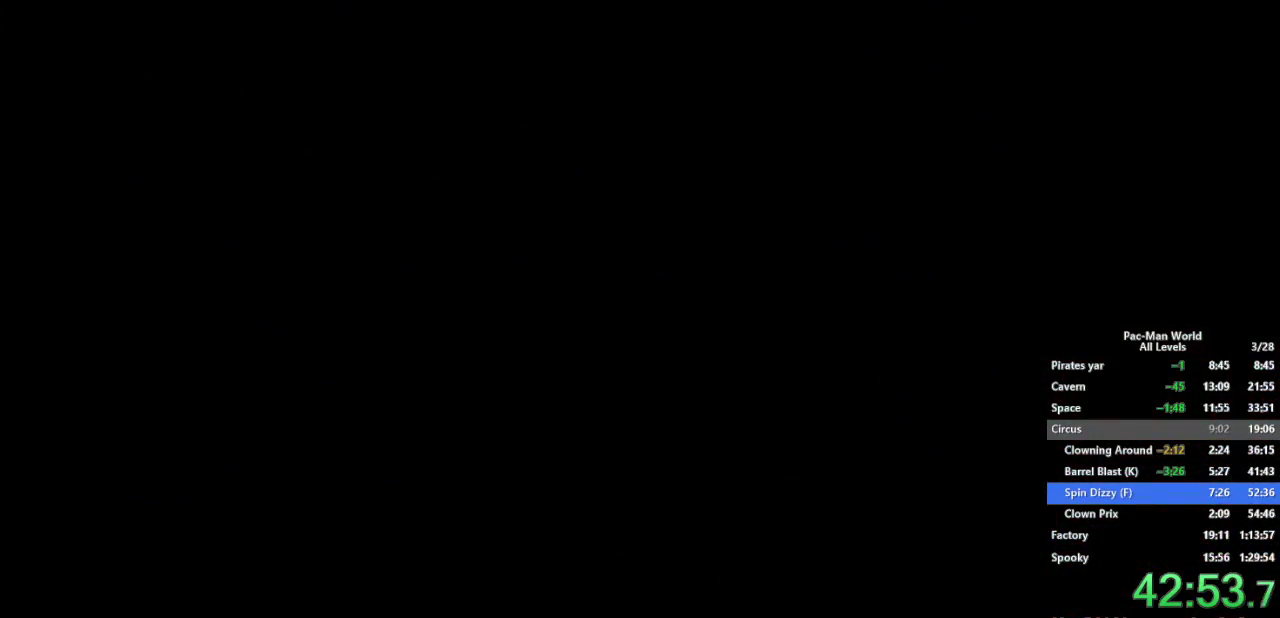
{"buttons": [], "left_stick": "center", "right_stick": "center", "events": []}
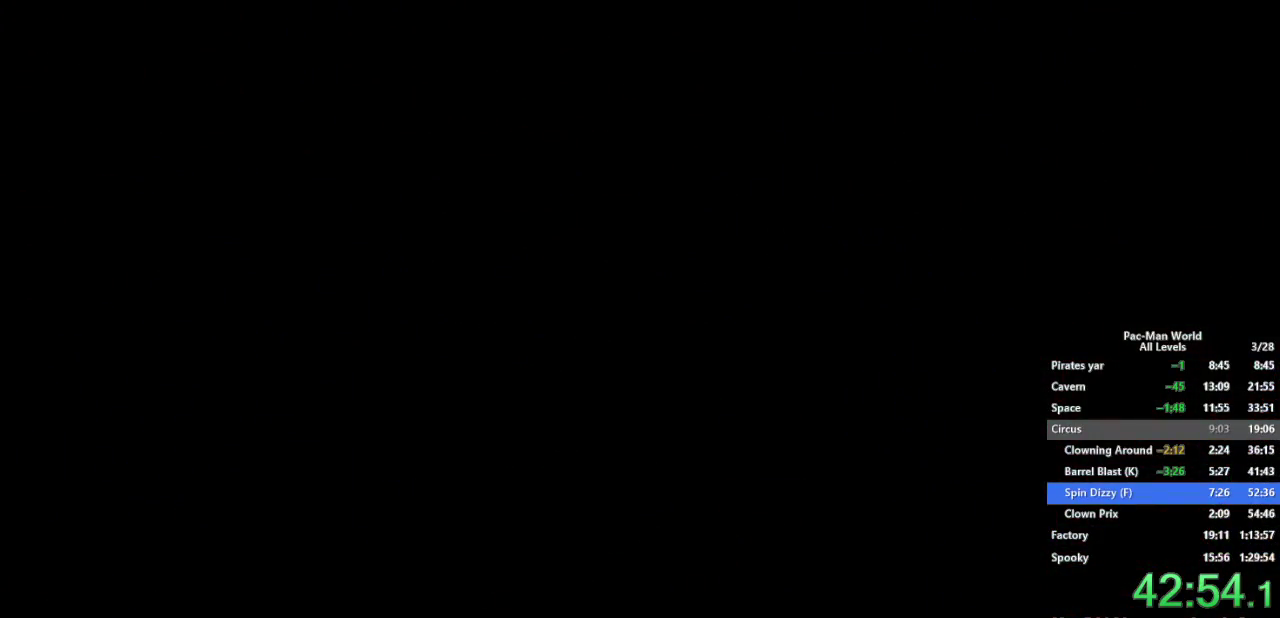
{"buttons": [], "left_stick": "center", "right_stick": "center", "events": []}
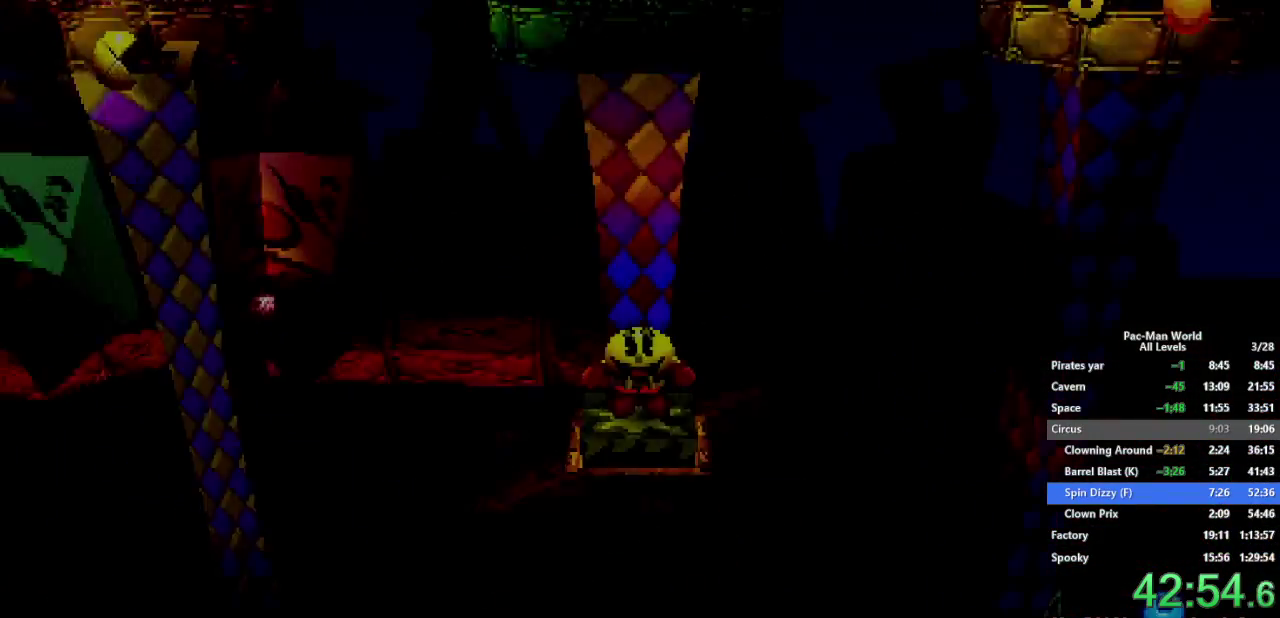
{"buttons": [], "left_stick": "center", "right_stick": "center", "events": []}
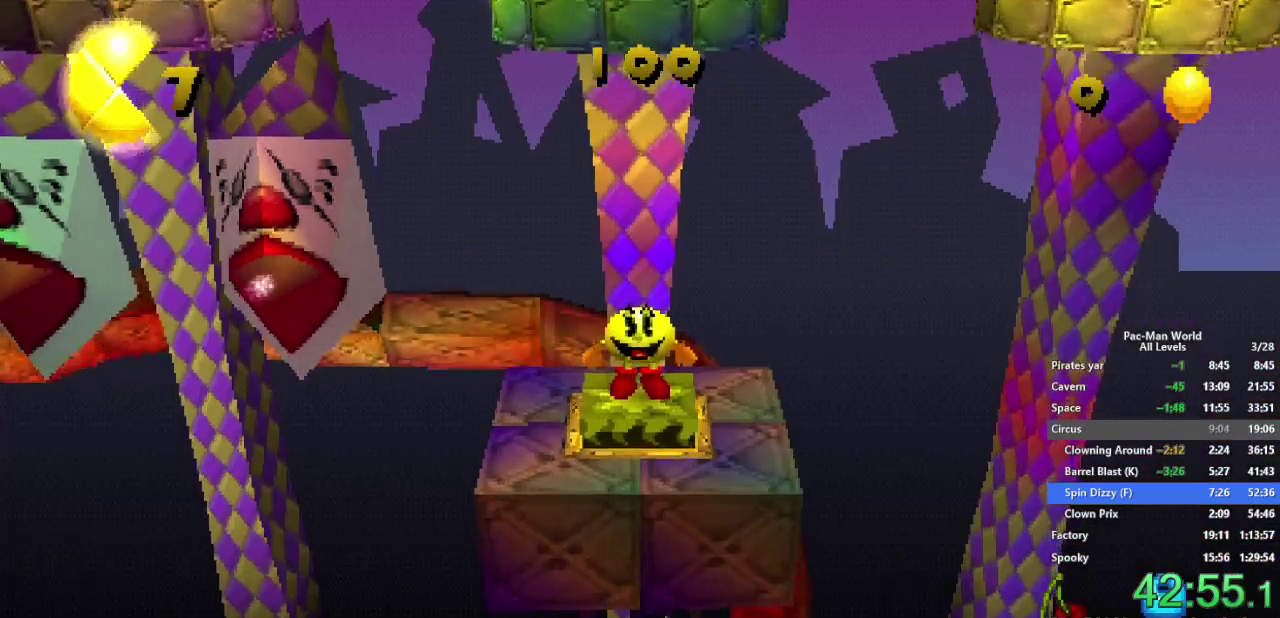
{"buttons": [], "left_stick": "center", "right_stick": "center", "events": [[183, "left_stick", "up"], [367, "left_stick", "center"]]}
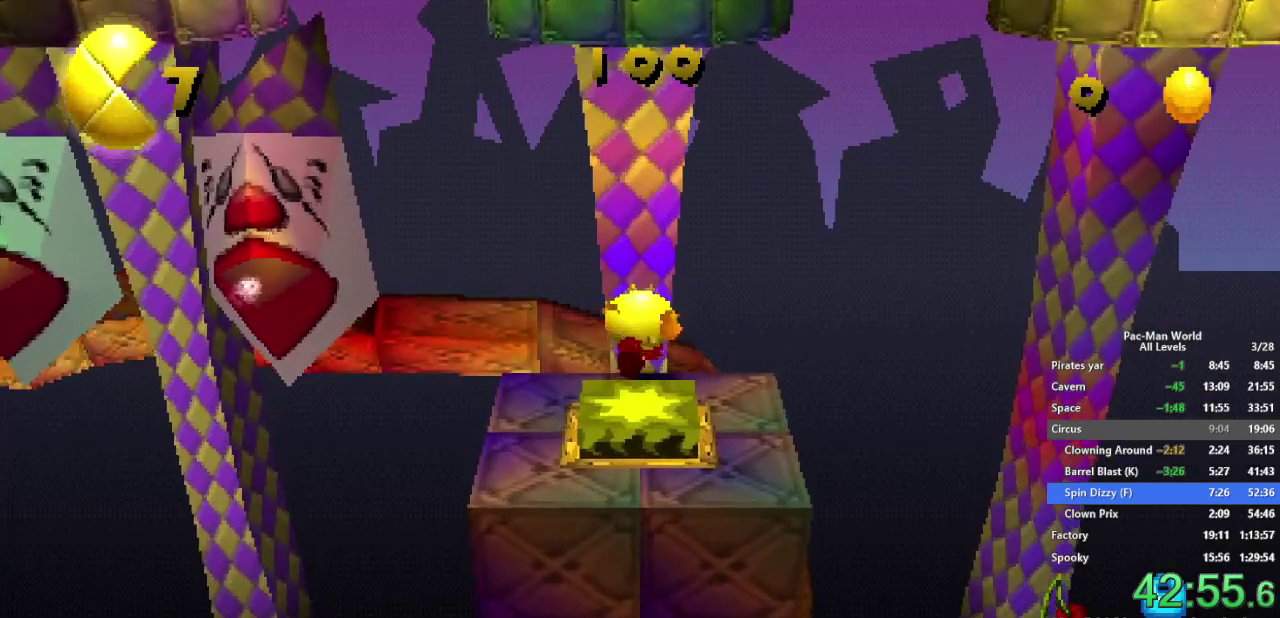
{"buttons": [], "left_stick": "center", "right_stick": "center", "events": []}
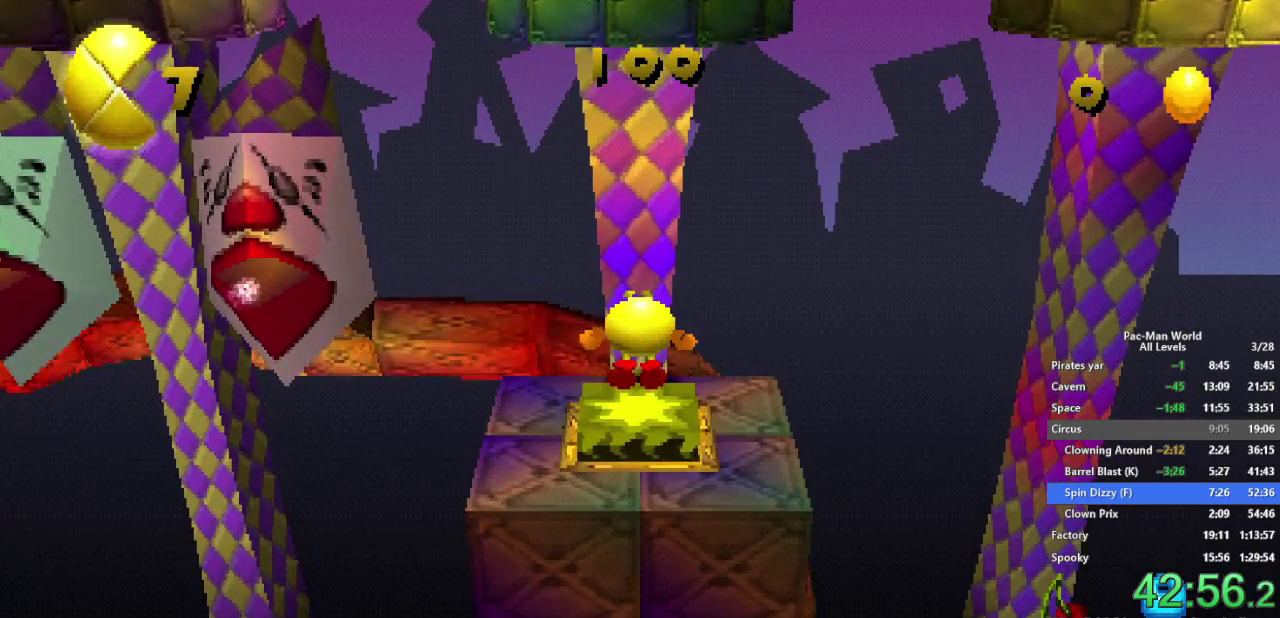
{"buttons": [], "left_stick": "center", "right_stick": "center", "events": []}
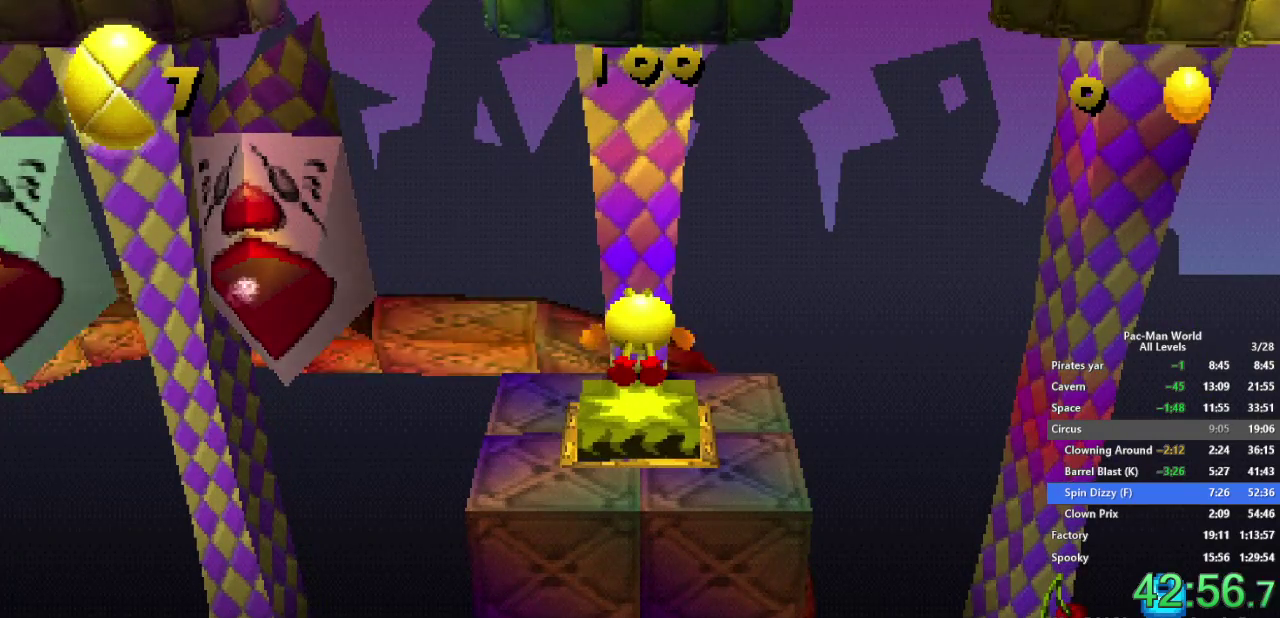
{"buttons": [], "left_stick": "center", "right_stick": "center", "events": []}
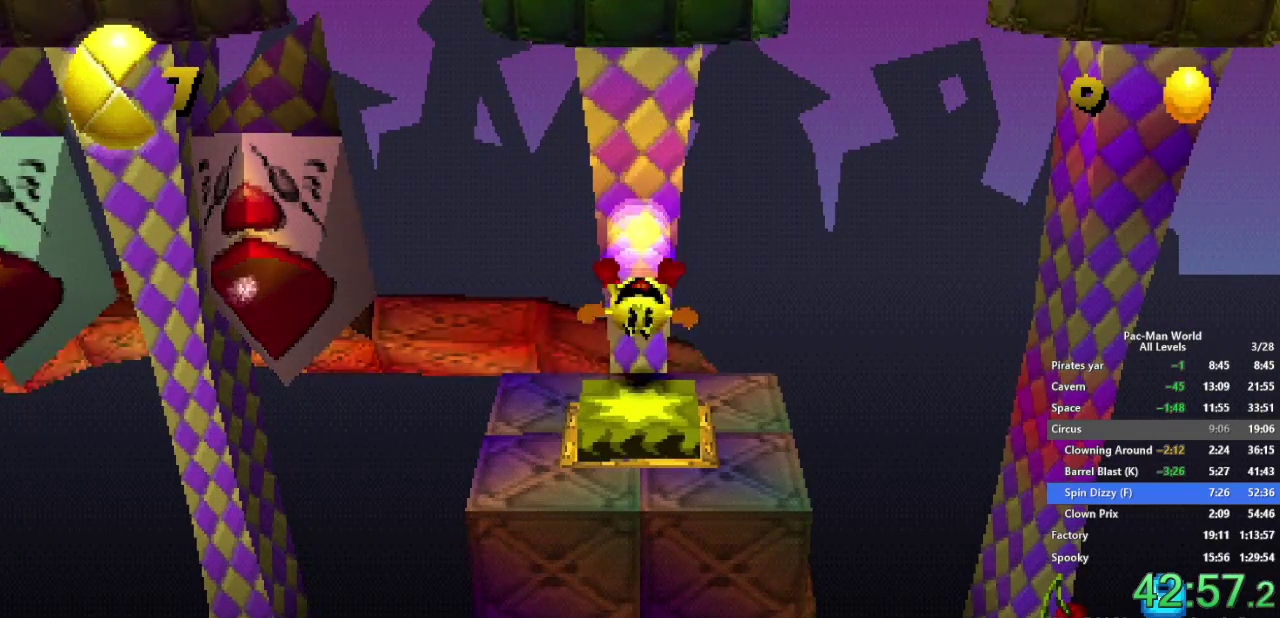
{"buttons": [], "left_stick": "up", "right_stick": "center", "events": [[100, "left_stick", "up"]]}
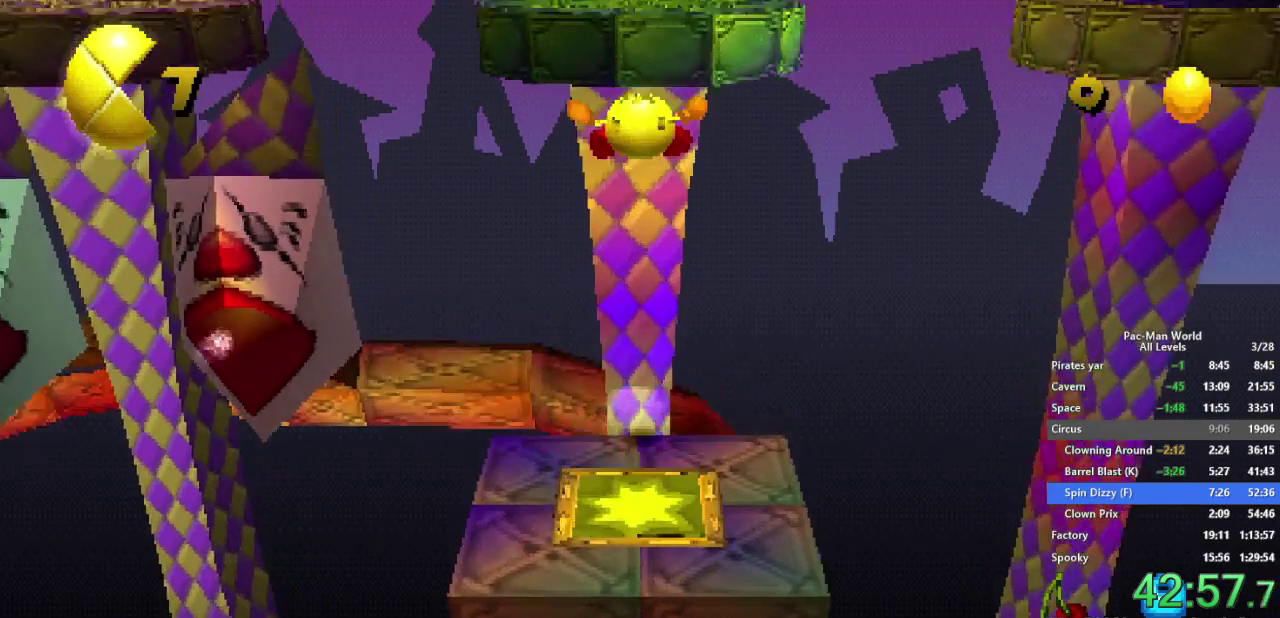
{"buttons": [], "left_stick": "up", "right_stick": "center", "events": []}
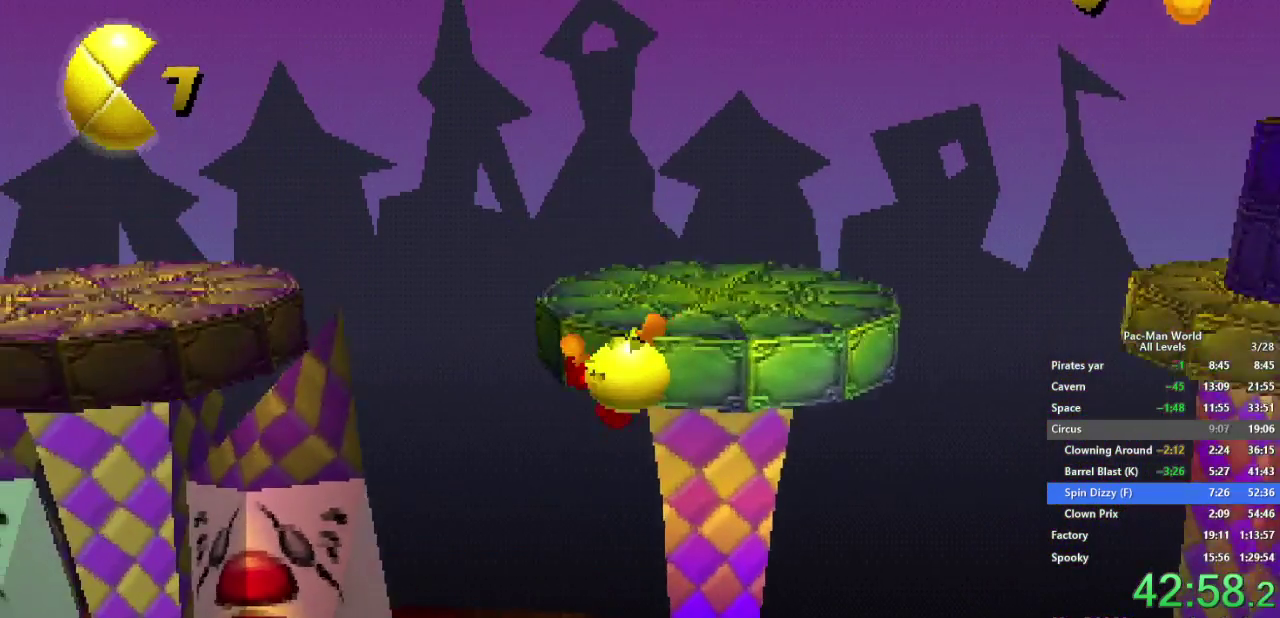
{"buttons": [], "left_stick": "up-right", "right_stick": "center", "events": [[350, "left_stick", "up-right"]]}
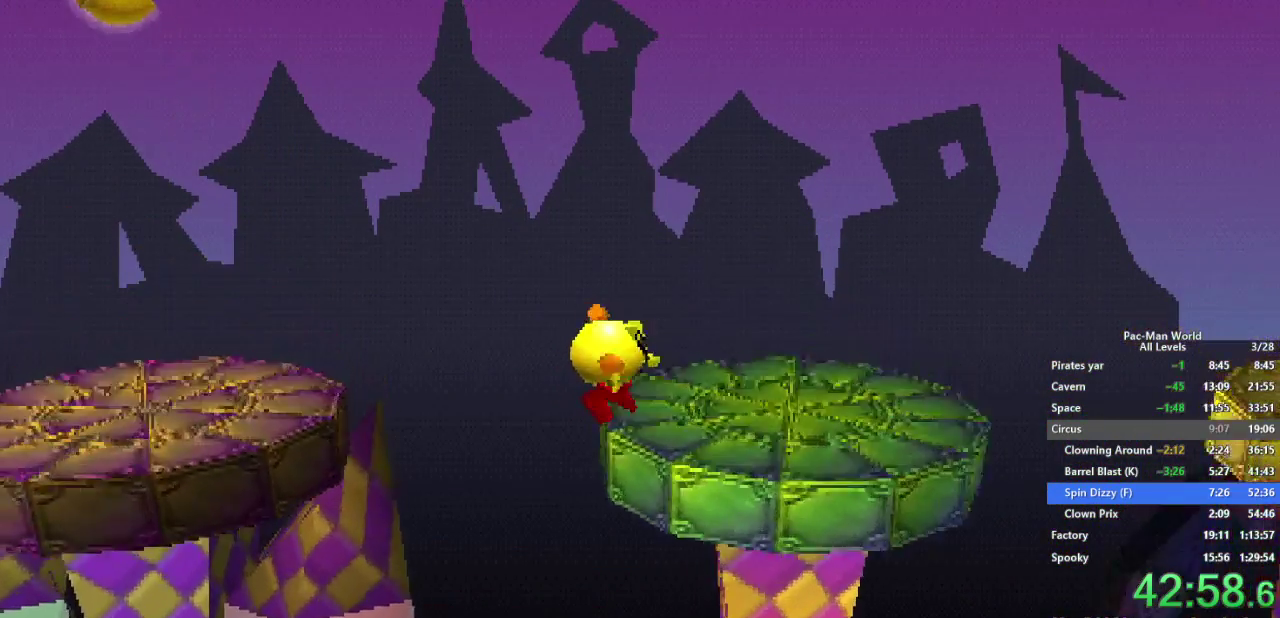
{"buttons": [], "left_stick": "down-right", "right_stick": "center"}
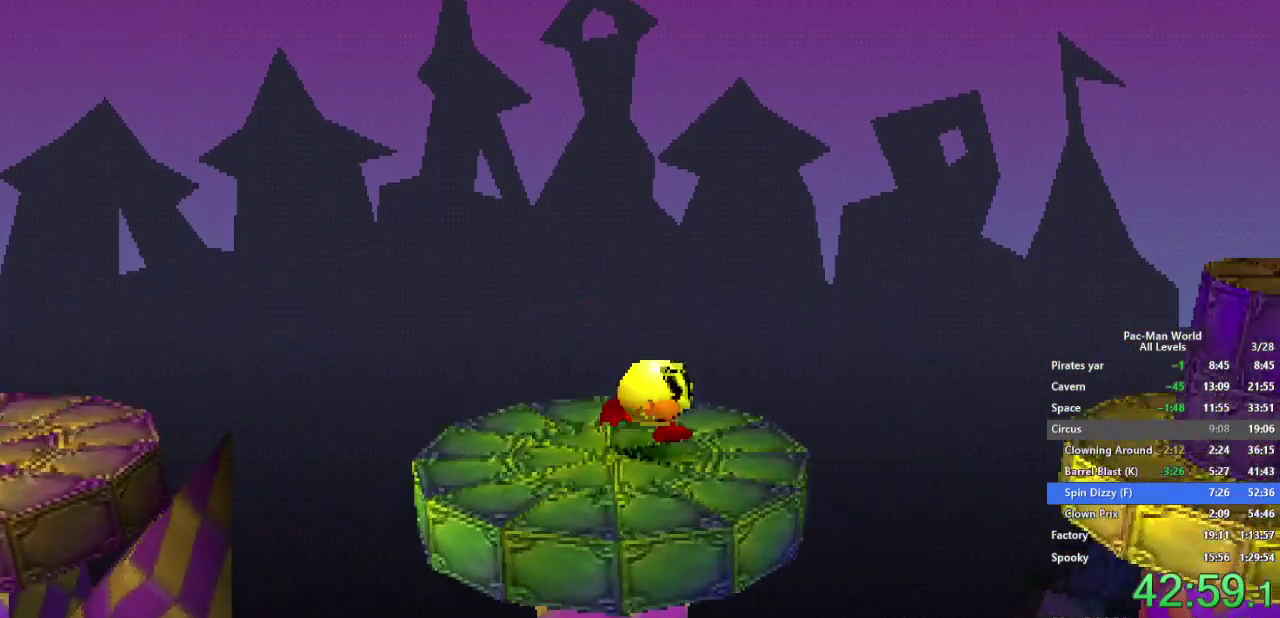
{"buttons": [], "left_stick": "up-right", "right_stick": "center", "events": [[50, "left_stick", "right"], [200, "left_stick", "down-right"], [283, "left_stick", "right"], [383, "left_stick", "down-left"], [433, "left_stick", "up-right"]]}
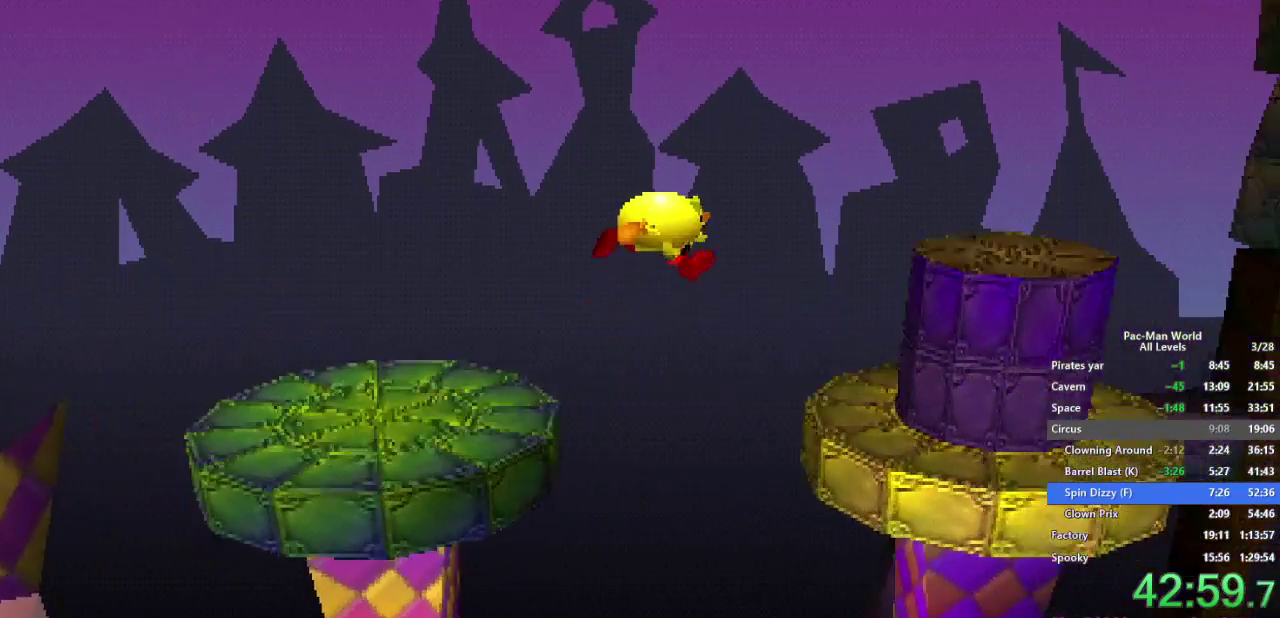
{"buttons": [], "left_stick": "up-right", "right_stick": "center", "events": []}
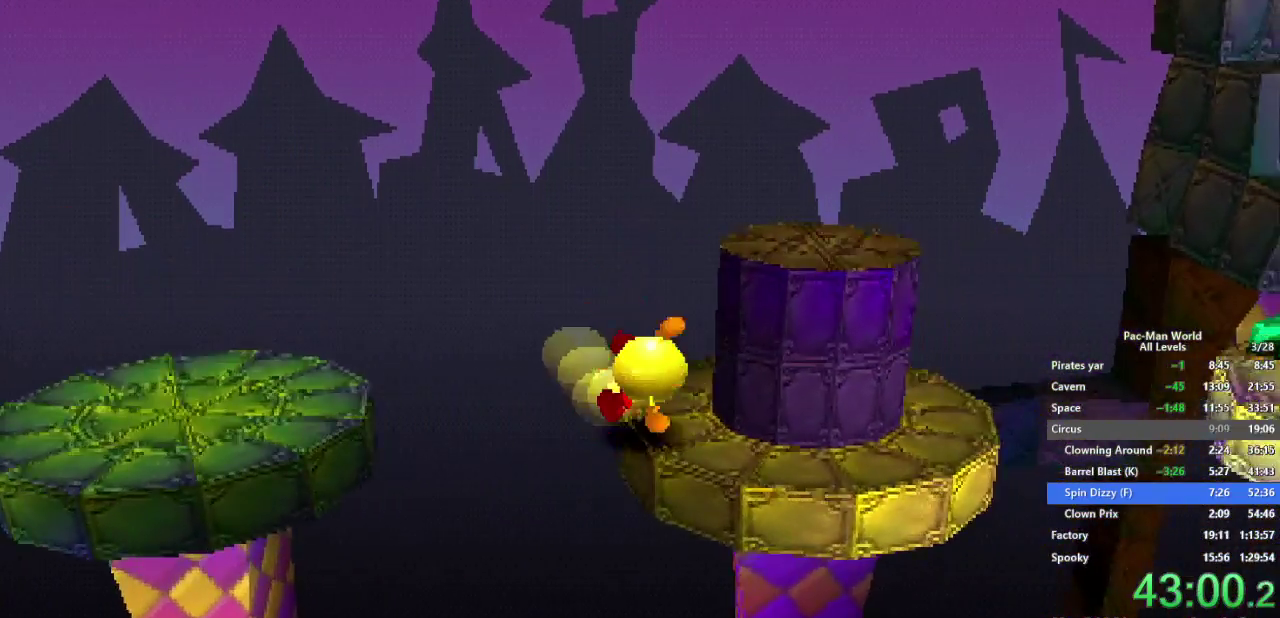
{"buttons": [], "left_stick": "center", "right_stick": "center", "events": [[167, "left_stick", "down-left"], [217, "left_stick", "up-right"], [383, "left_stick", "up-left"], [483, "left_stick", "center"]]}